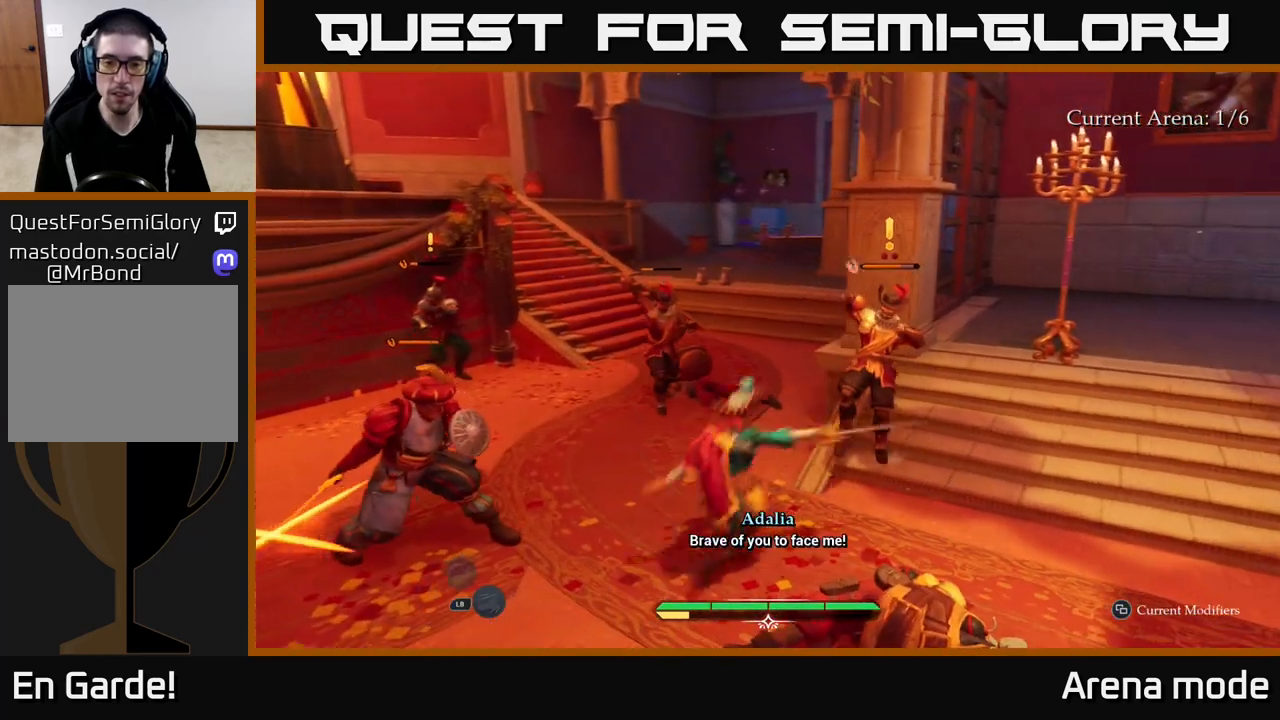
Gameplay with a controller (Xbox layout); each line is a JSON object with the inputs held at the frame after it. "events" lists button and stick changes between this image and that frame as [ms after this image, input, new state], when the widget could be followed in between.
{"buttons": [], "left_stick": "right", "right_stick": "center", "events": [[50, "X", "up"], [183, "B", "down"], [267, "B", "up"]]}
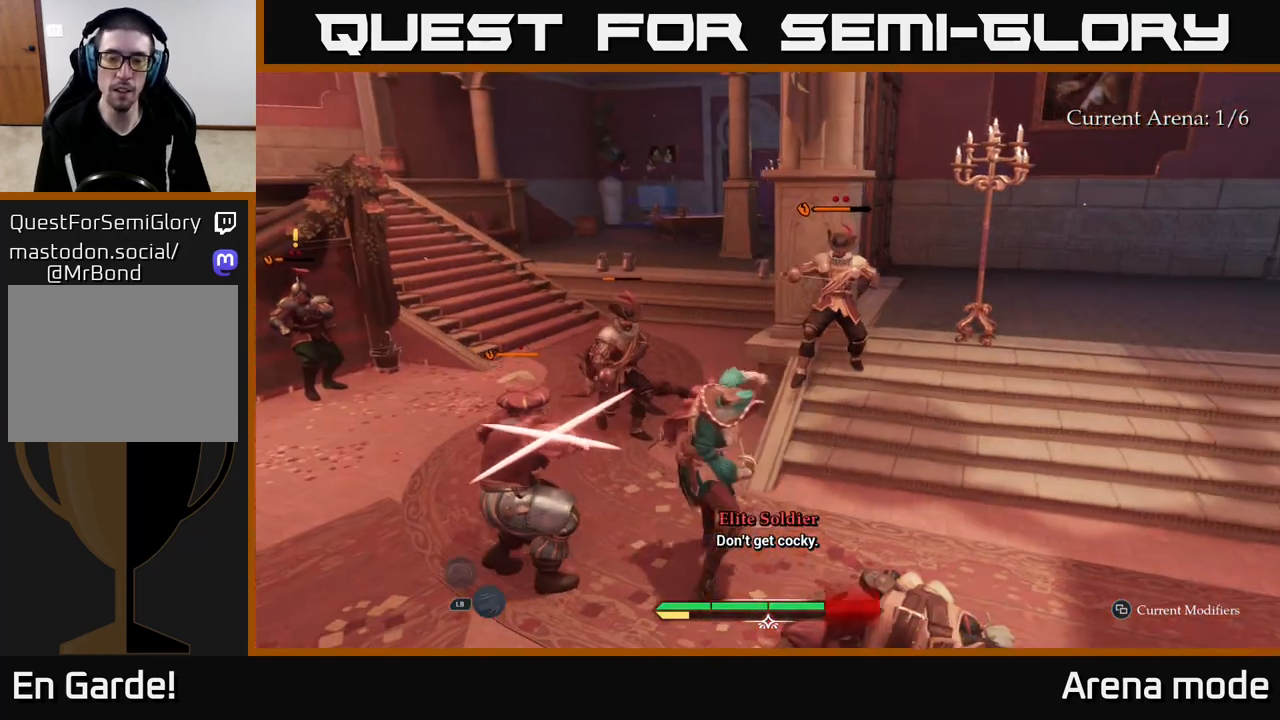
{"buttons": [], "left_stick": "up", "right_stick": "center", "events": [[167, "B", "down"], [267, "B", "up"], [333, "B", "down"], [350, "B", "up"], [433, "left_stick", "up"]]}
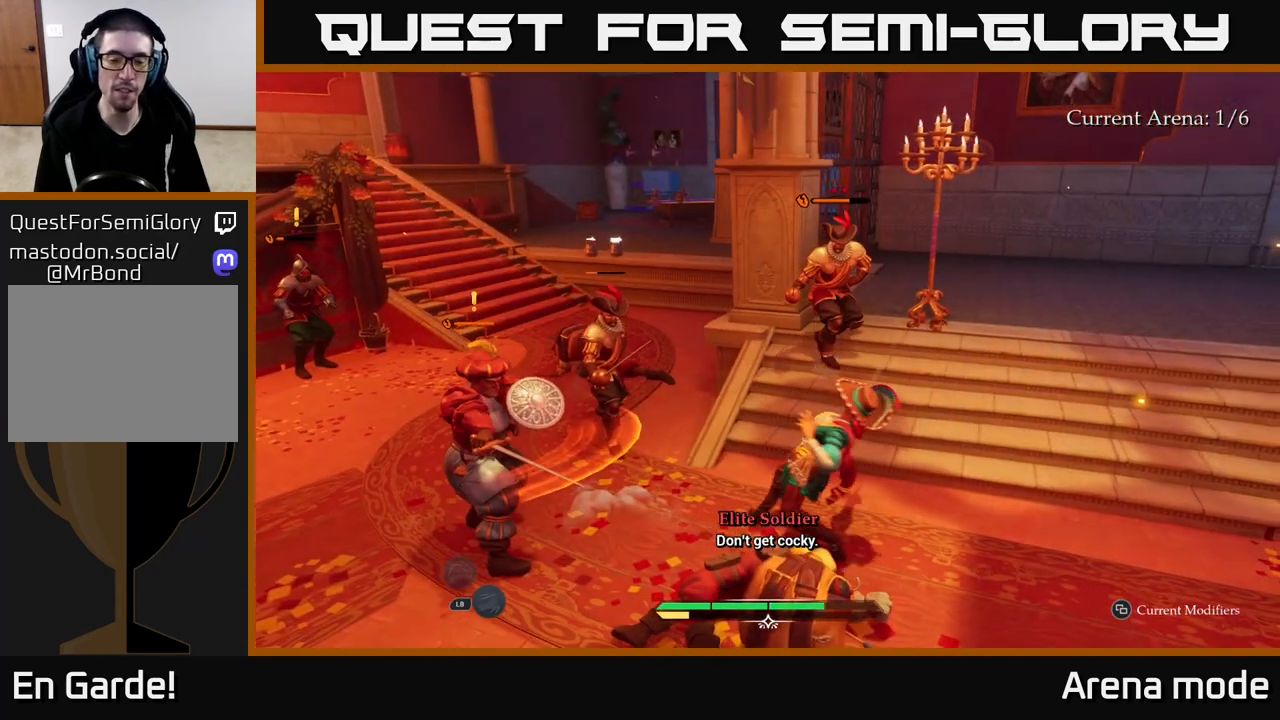
{"buttons": ["X"], "left_stick": "up", "right_stick": "center", "events": [[67, "X", "down"], [100, "left_stick", "up-right"], [167, "X", "up"], [250, "X", "down"], [350, "X", "up"], [383, "left_stick", "up"], [450, "X", "down"]]}
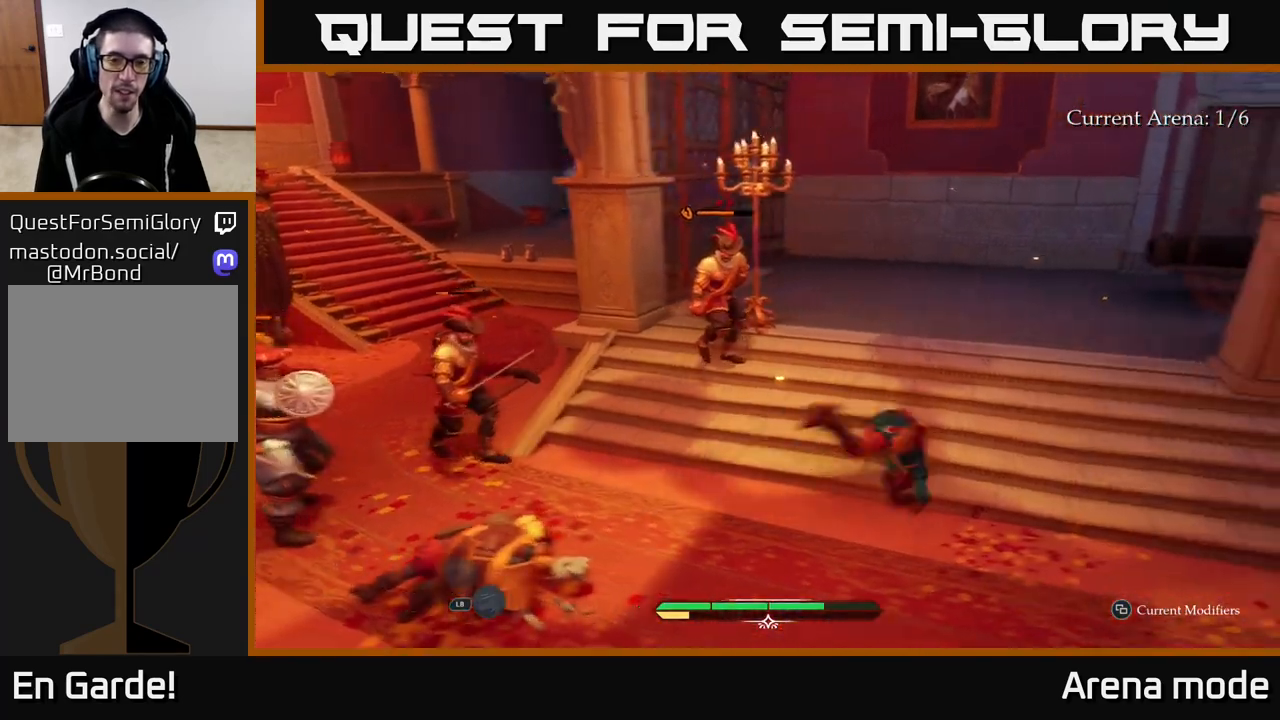
{"buttons": [], "left_stick": "up-left", "right_stick": "center", "events": [[33, "X", "up"], [133, "X", "down"], [200, "X", "up"], [283, "left_stick", "up-left"], [317, "X", "down"], [400, "X", "up"]]}
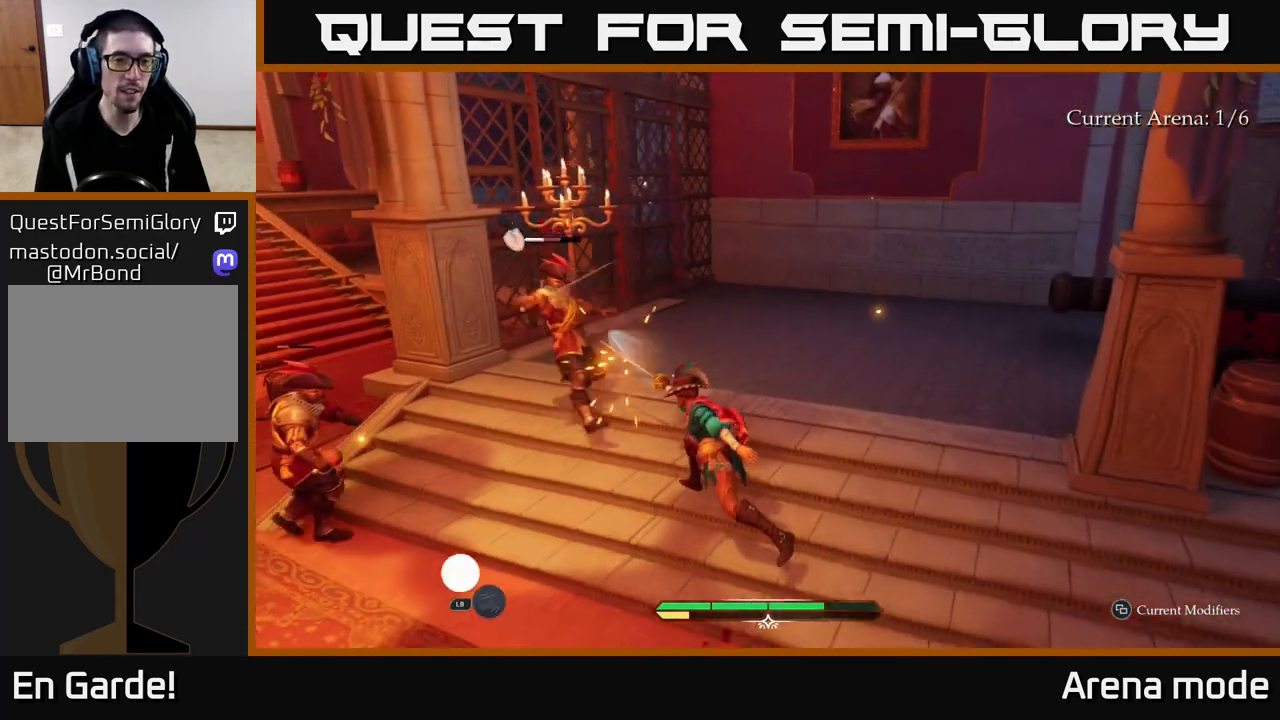
{"buttons": [], "left_stick": "up", "right_stick": "center", "events": [[17, "X", "down"], [83, "X", "up"], [167, "X", "down"], [200, "left_stick", "up"], [283, "X", "up"], [350, "X", "down"], [450, "X", "up"]]}
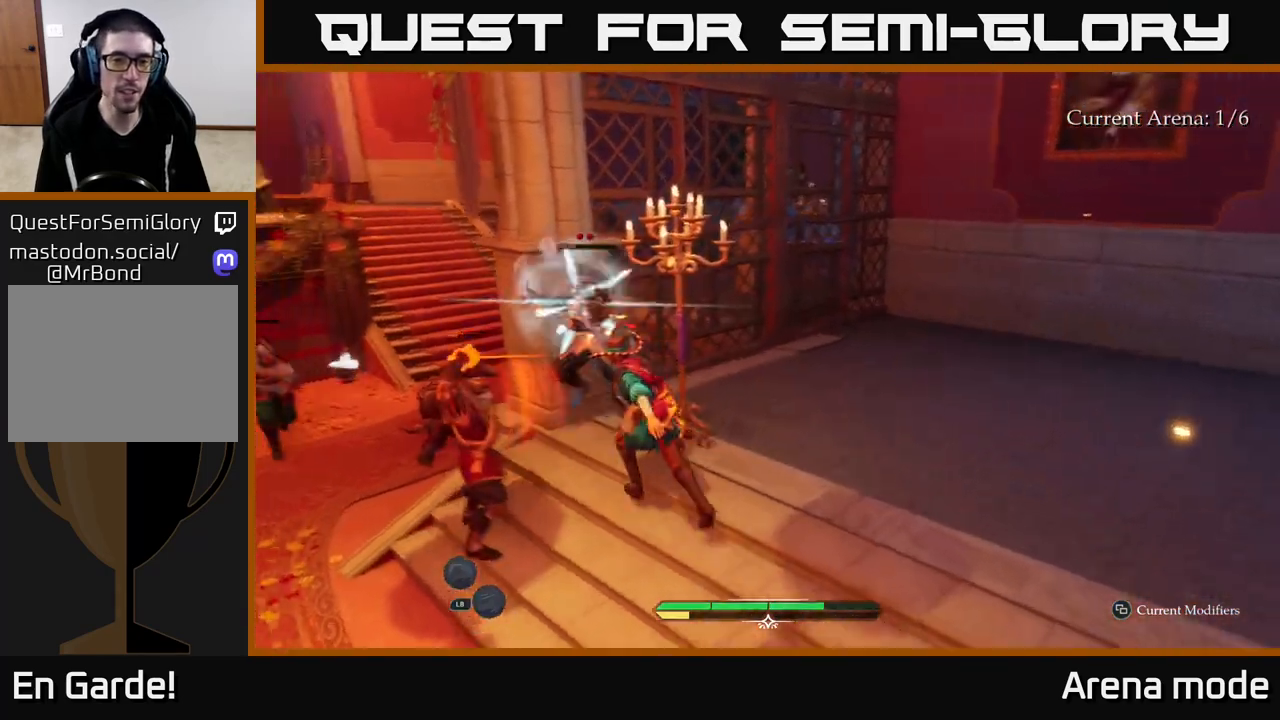
{"buttons": [], "left_stick": "right", "right_stick": "center", "events": [[33, "X", "down"], [67, "left_stick", "center"], [133, "X", "up"], [367, "left_stick", "right"], [400, "B", "down"], [467, "B", "up"]]}
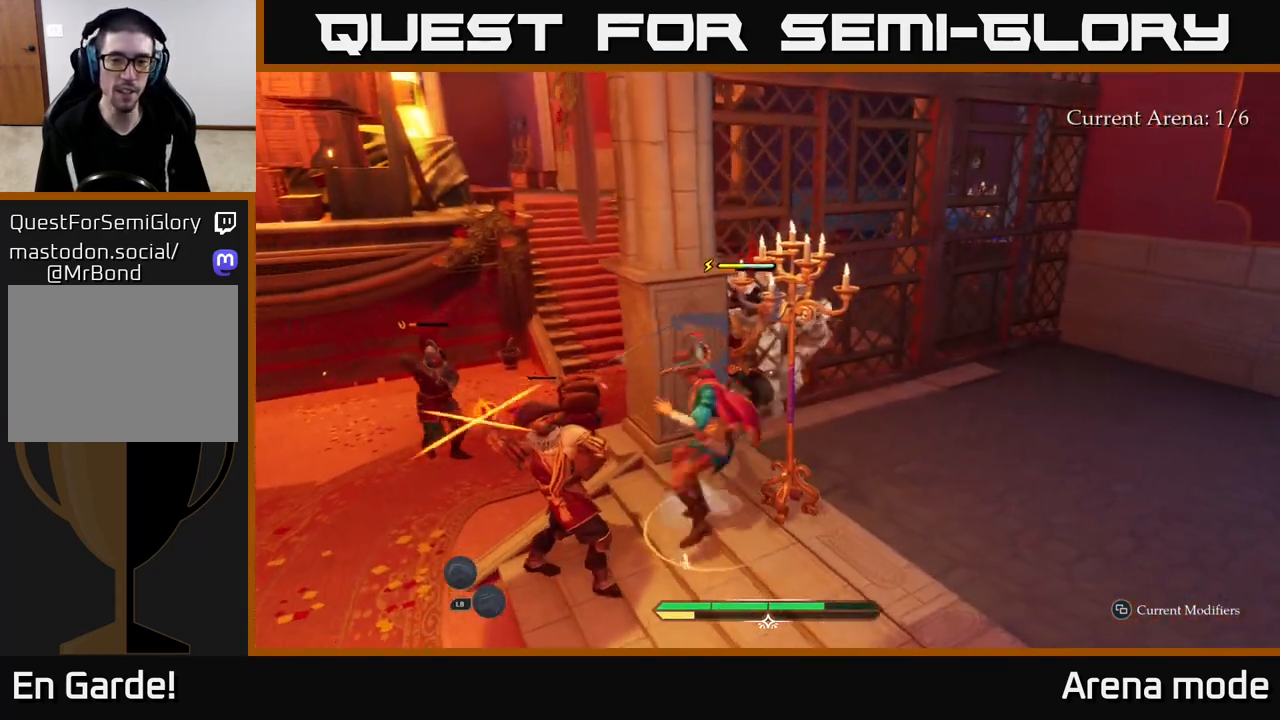
{"buttons": [], "left_stick": "center", "right_stick": "center", "events": [[183, "left_stick", "center"], [400, "left_stick", "up-left"], [467, "left_stick", "center"]]}
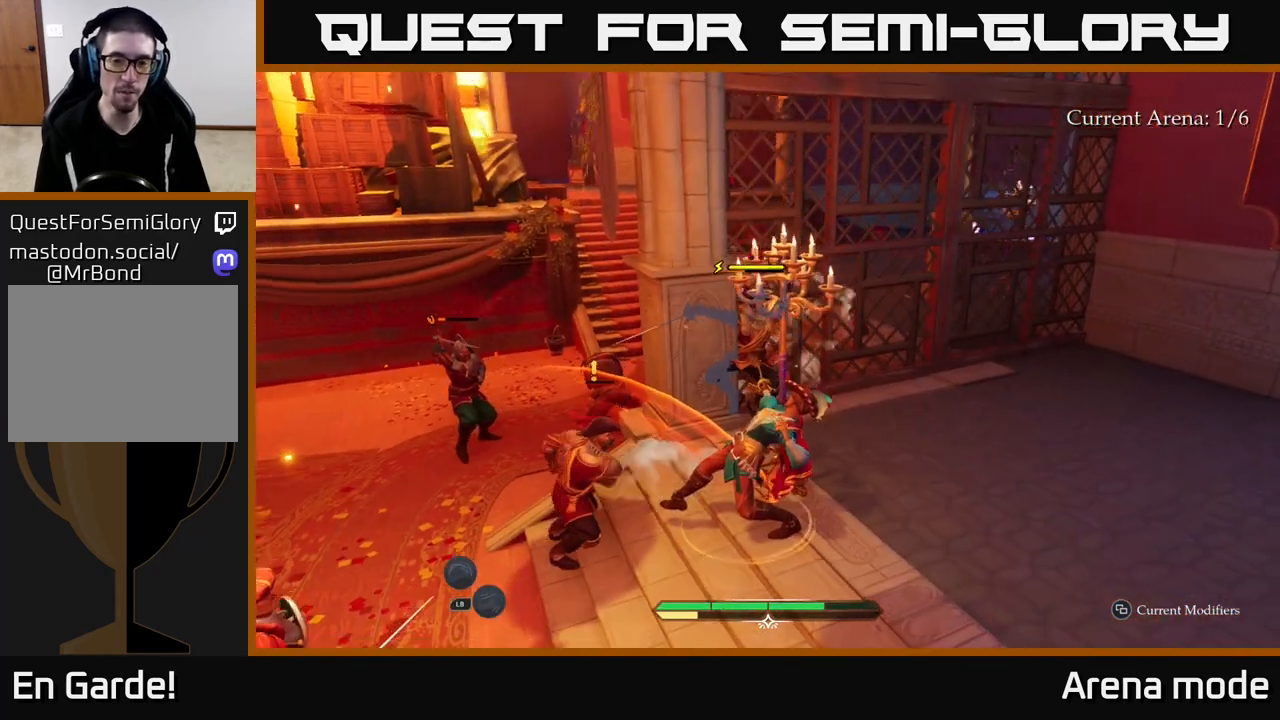
{"buttons": [], "left_stick": "up-right", "right_stick": "center", "events": [[50, "left_stick", "up"], [350, "left_stick", "up-right"]]}
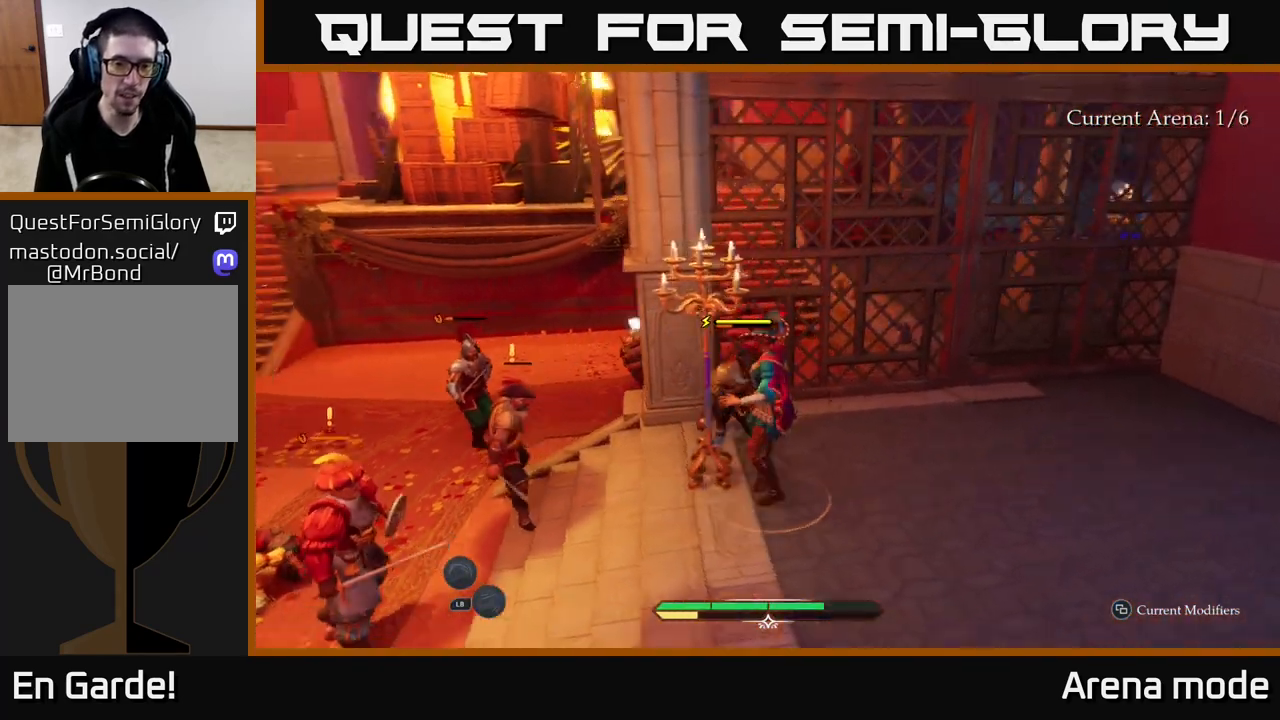
{"buttons": [], "left_stick": "left", "right_stick": "center", "events": [[17, "R2", "down"], [150, "R2", "up"], [200, "left_stick", "up-left"], [333, "left_stick", "center"], [433, "left_stick", "left"]]}
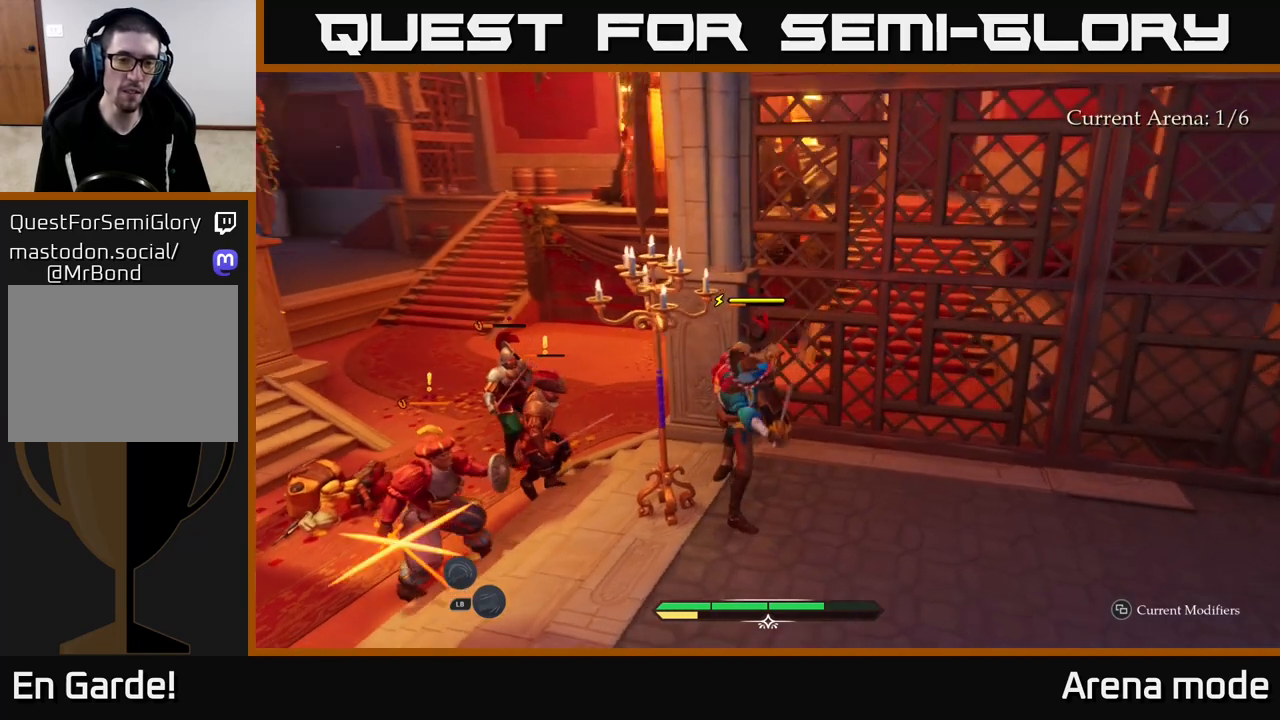
{"buttons": [], "left_stick": "down-left", "right_stick": "center", "events": [[333, "left_stick", "down-left"], [367, "B", "down"], [467, "B", "up"]]}
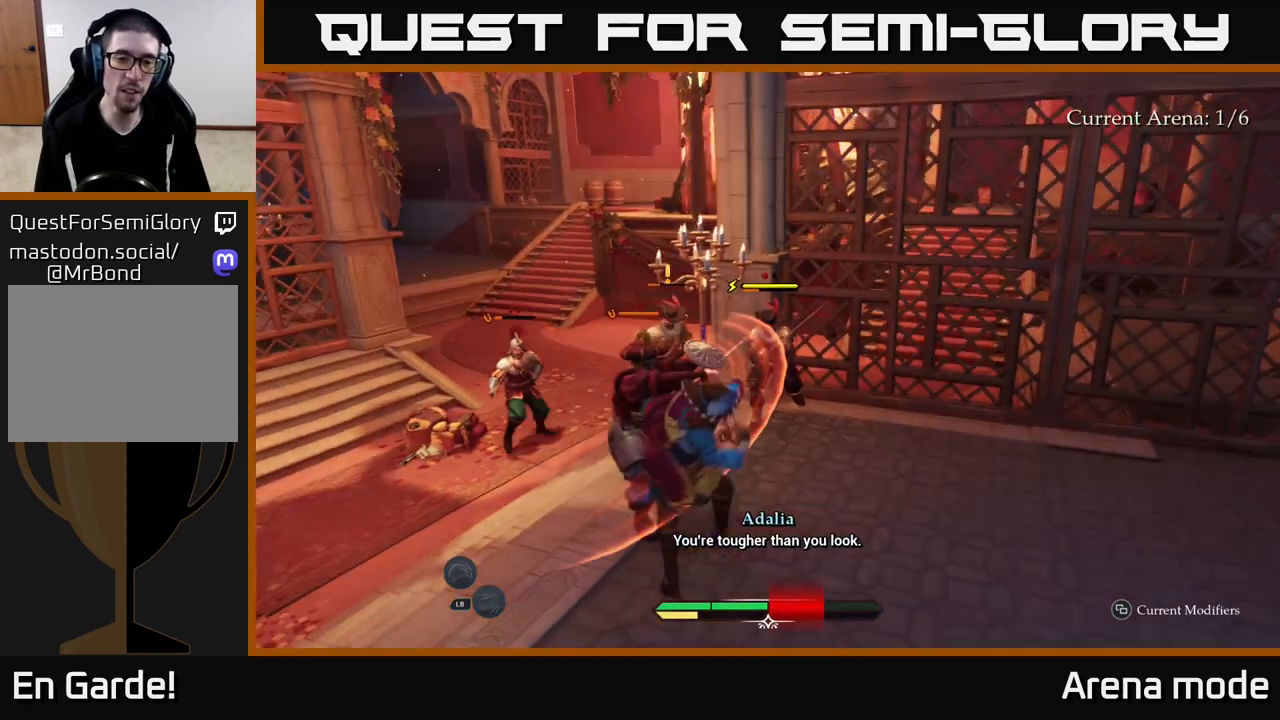
{"buttons": [], "left_stick": "up-right", "right_stick": "center", "events": [[33, "B", "down"], [67, "left_stick", "right"], [100, "B", "up"], [200, "B", "down"], [267, "B", "up"], [333, "B", "down"], [383, "left_stick", "up-right"], [417, "B", "up"]]}
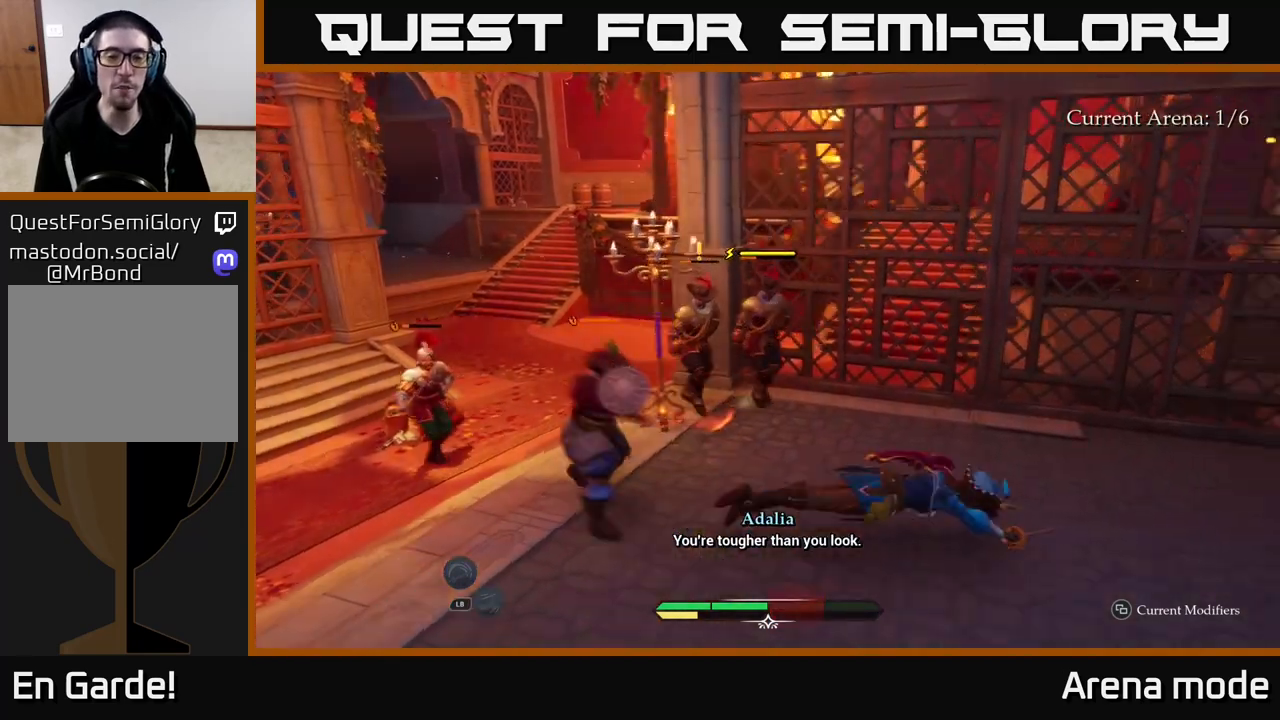
{"buttons": [], "left_stick": "up-left", "right_stick": "left", "events": [[17, "B", "down"], [100, "B", "up"], [167, "left_stick", "up-left"], [400, "right_stick", "left"]]}
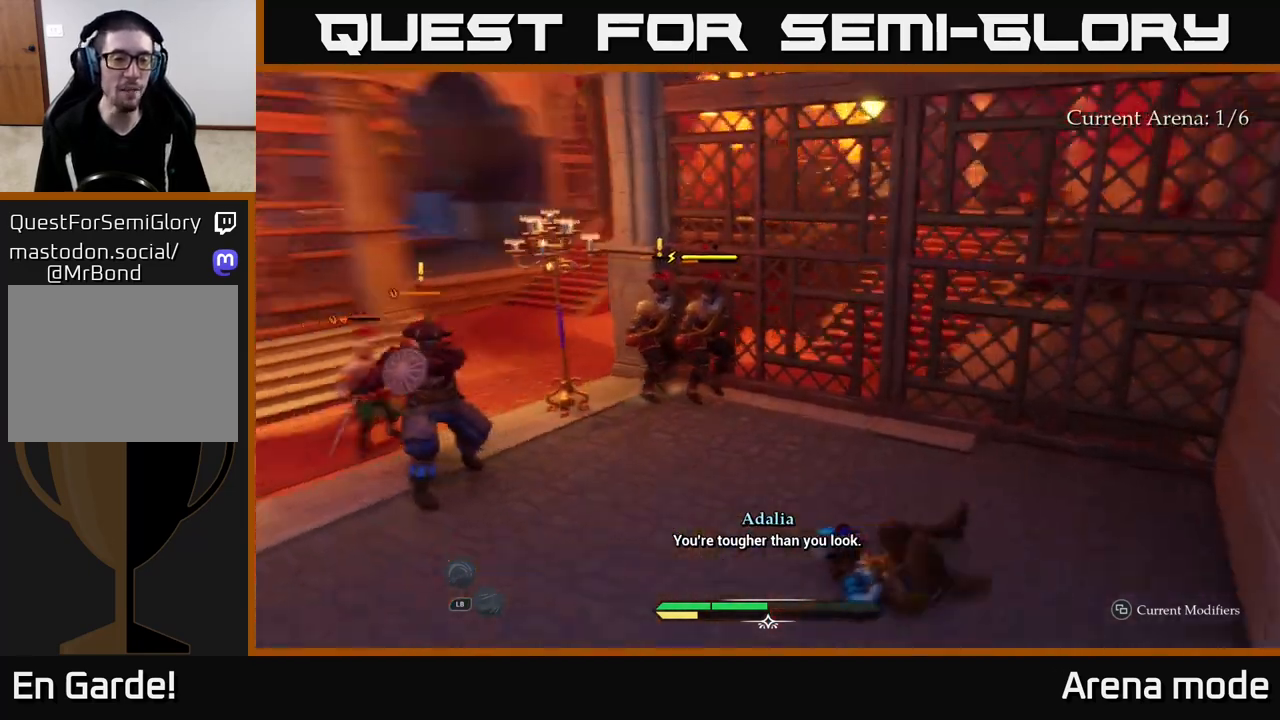
{"buttons": ["X"], "left_stick": "up-left", "right_stick": "center", "events": [[100, "right_stick", "center"], [167, "left_stick", "up"], [267, "X", "down"], [350, "X", "up"], [483, "X", "down"], [483, "left_stick", "up-left"]]}
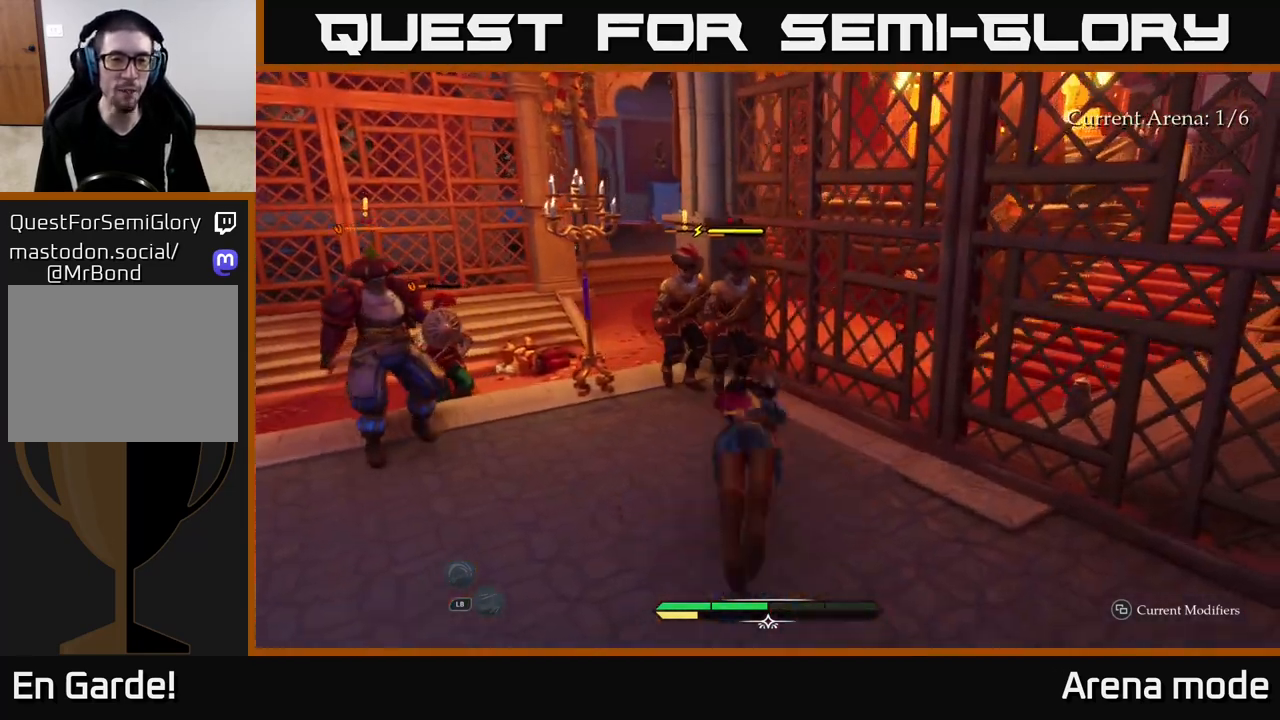
{"buttons": [], "left_stick": "center", "right_stick": "center", "events": [[33, "X", "up"], [133, "X", "down"], [217, "X", "up"], [317, "X", "down"], [417, "X", "up"], [483, "left_stick", "center"]]}
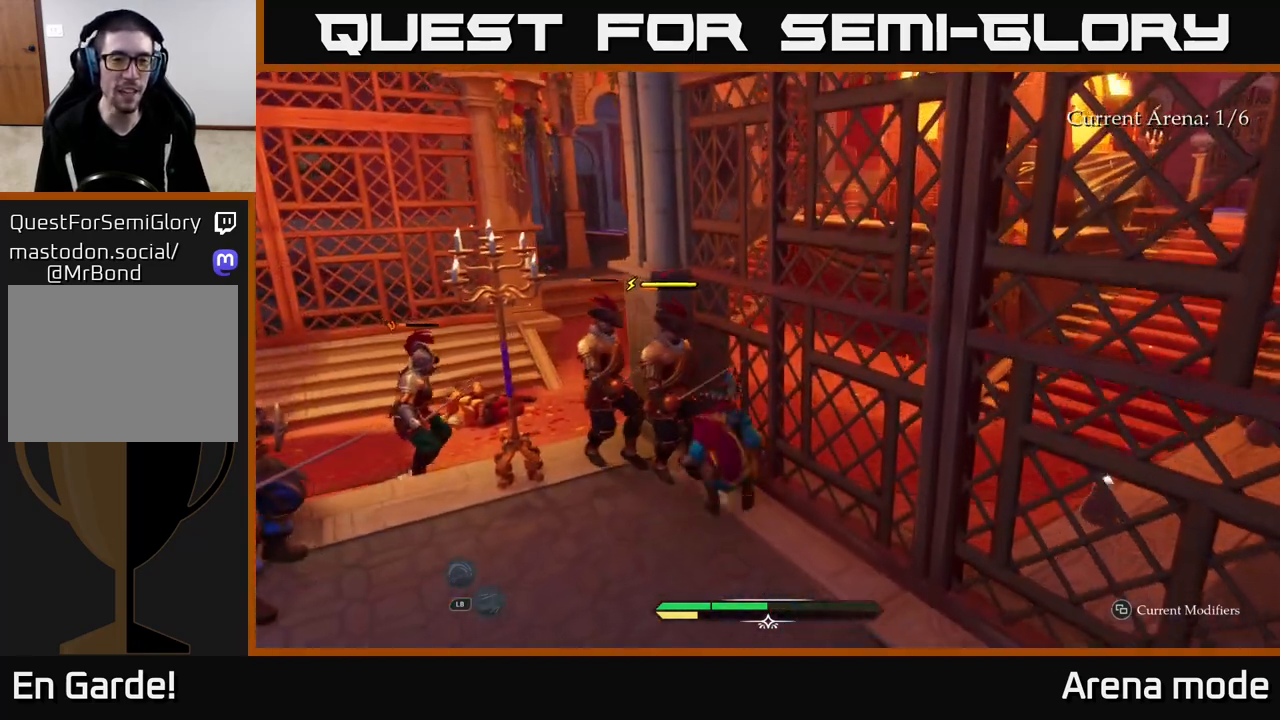
{"buttons": ["X"], "left_stick": "up-left", "right_stick": "center", "events": [[17, "X", "down"], [117, "X", "up"], [167, "left_stick", "up-left"], [217, "X", "down"], [317, "X", "up"], [417, "X", "down"]]}
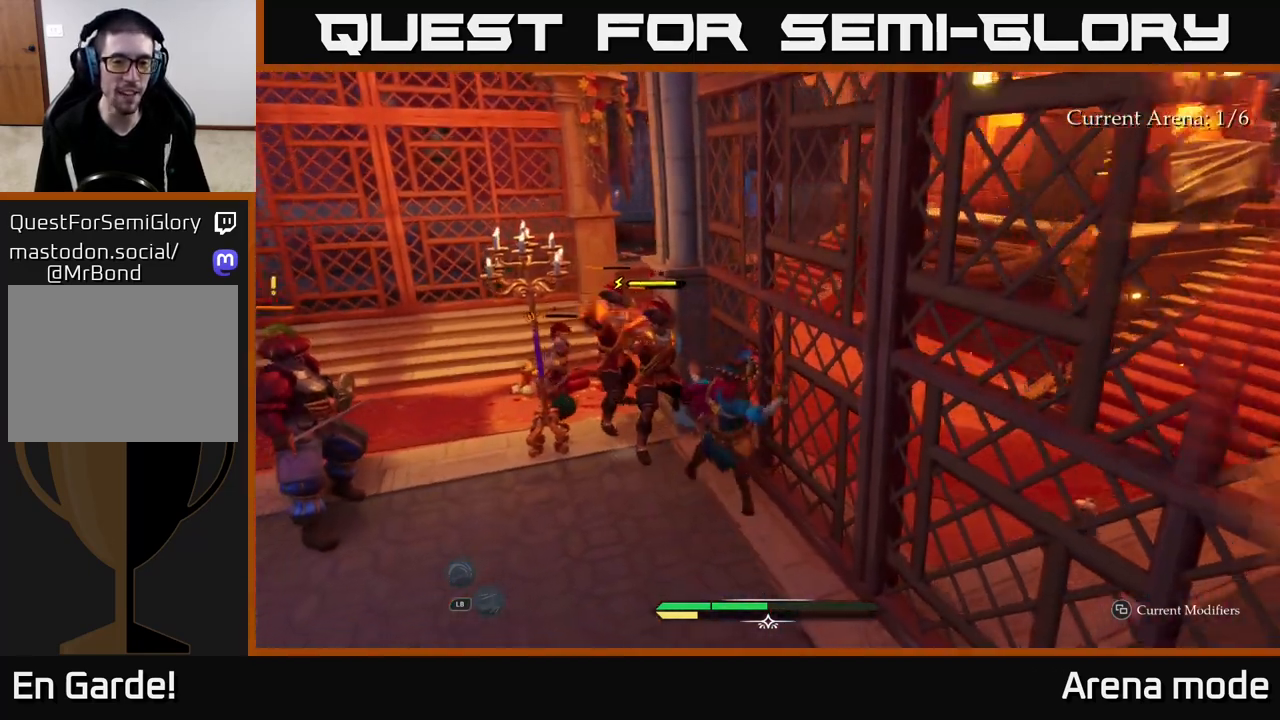
{"buttons": [], "left_stick": "center", "right_stick": "center", "events": [[17, "X", "up"], [100, "X", "down"], [250, "X", "up"], [317, "left_stick", "center"]]}
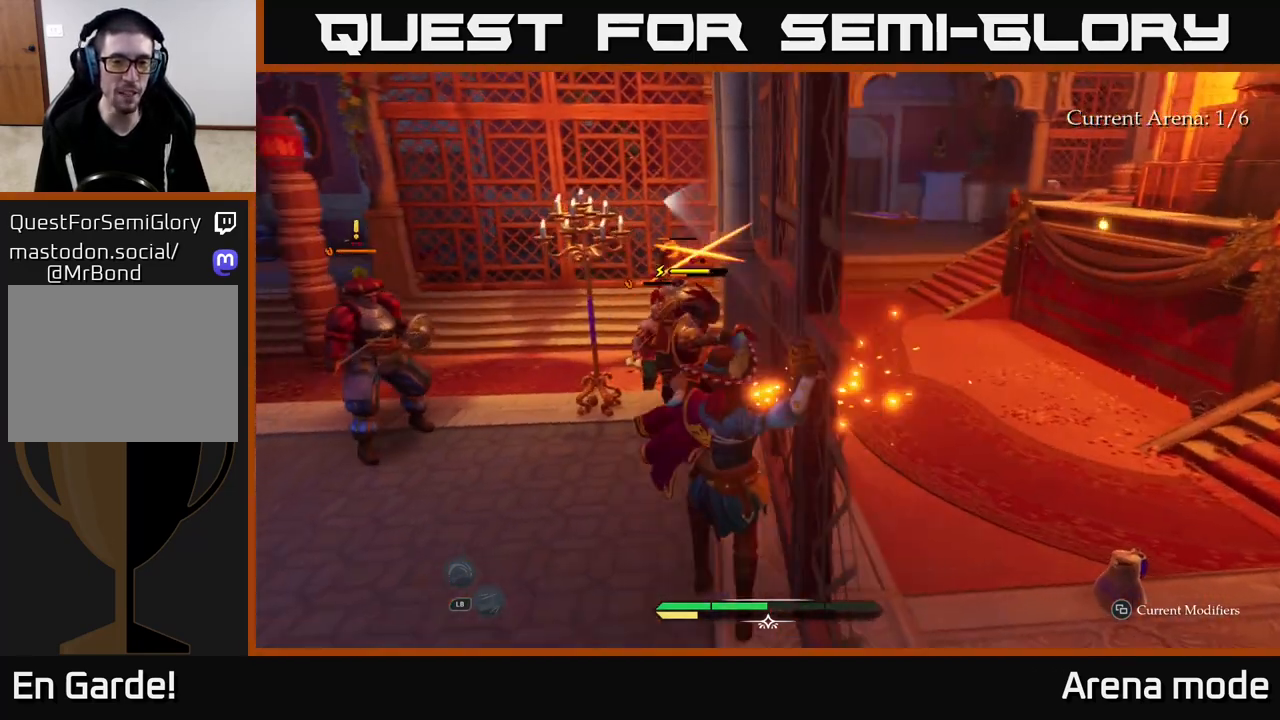
{"buttons": [], "left_stick": "up", "right_stick": "center", "events": [[17, "left_stick", "left"], [100, "B", "down"], [183, "B", "up"], [233, "left_stick", "up-left"], [350, "left_stick", "center"], [483, "left_stick", "up"]]}
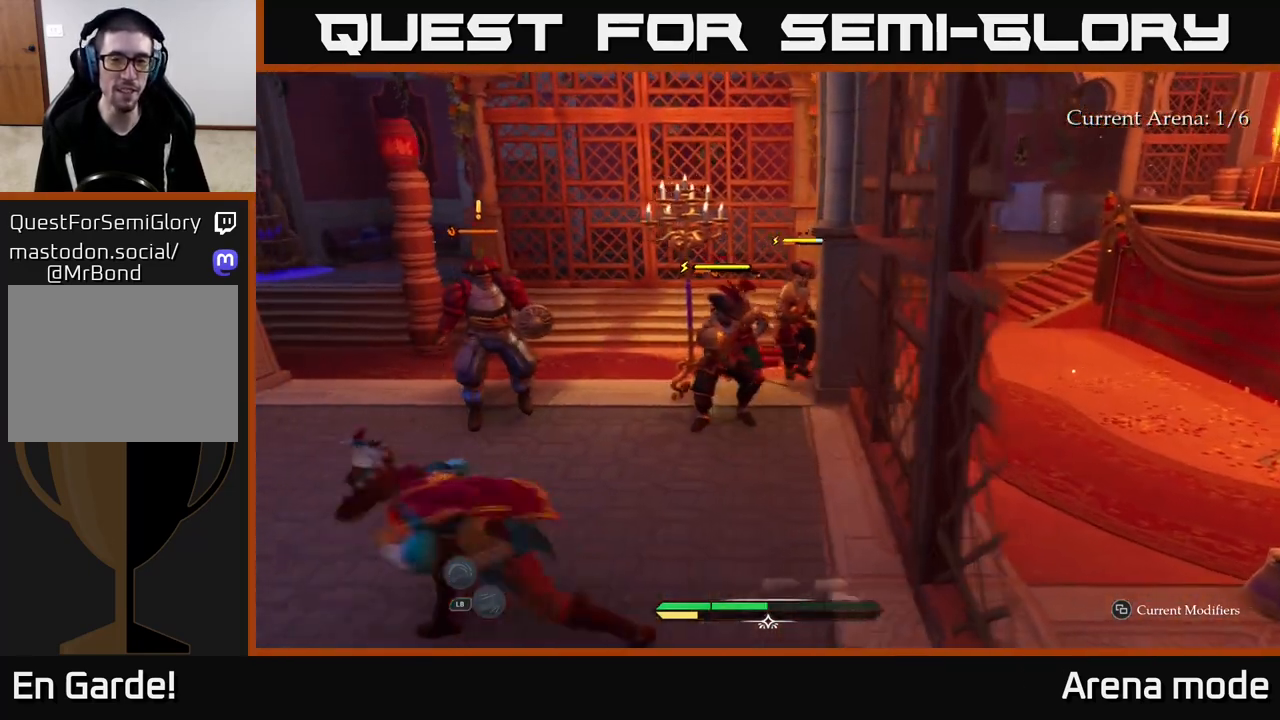
{"buttons": [], "left_stick": "up", "right_stick": "center", "events": [[117, "left_stick", "up-right"], [233, "R2", "down"], [333, "R2", "up"], [433, "left_stick", "up"]]}
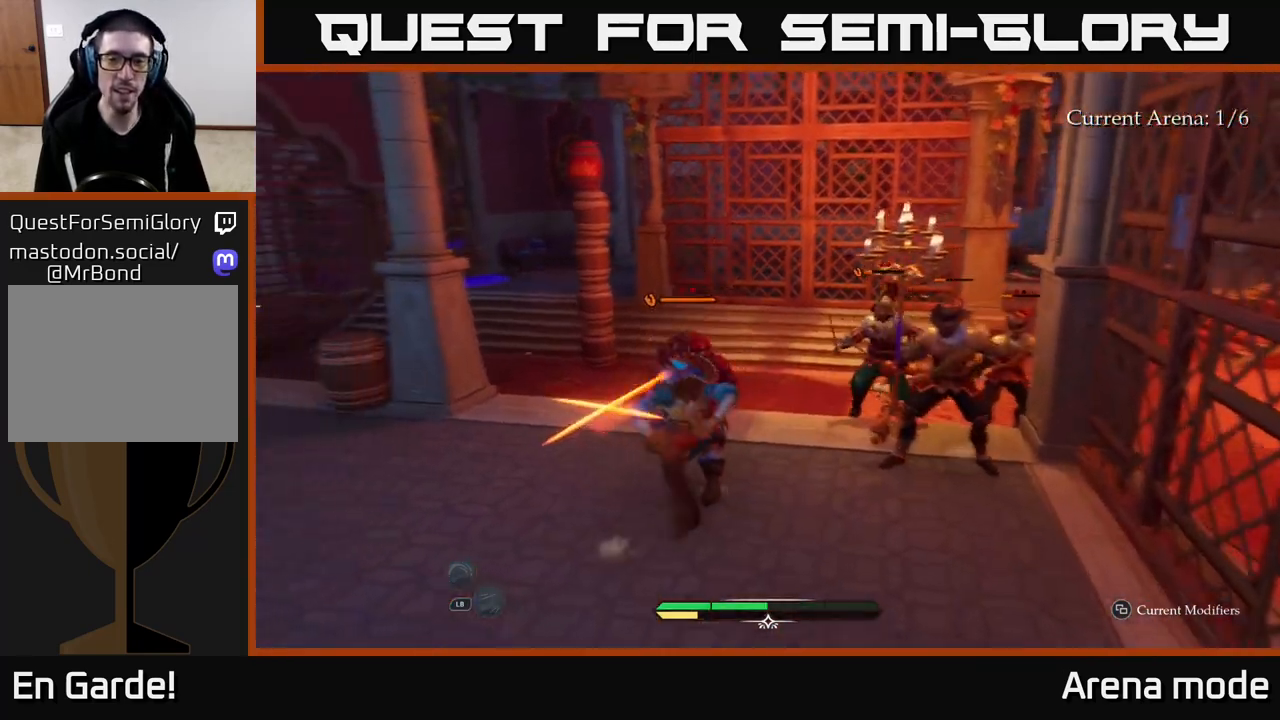
{"buttons": [], "left_stick": "center", "right_stick": "center", "events": [[83, "B", "down"], [133, "B", "up"], [167, "left_stick", "left"], [217, "B", "down"], [283, "B", "up"], [283, "left_stick", "up-left"], [450, "left_stick", "center"]]}
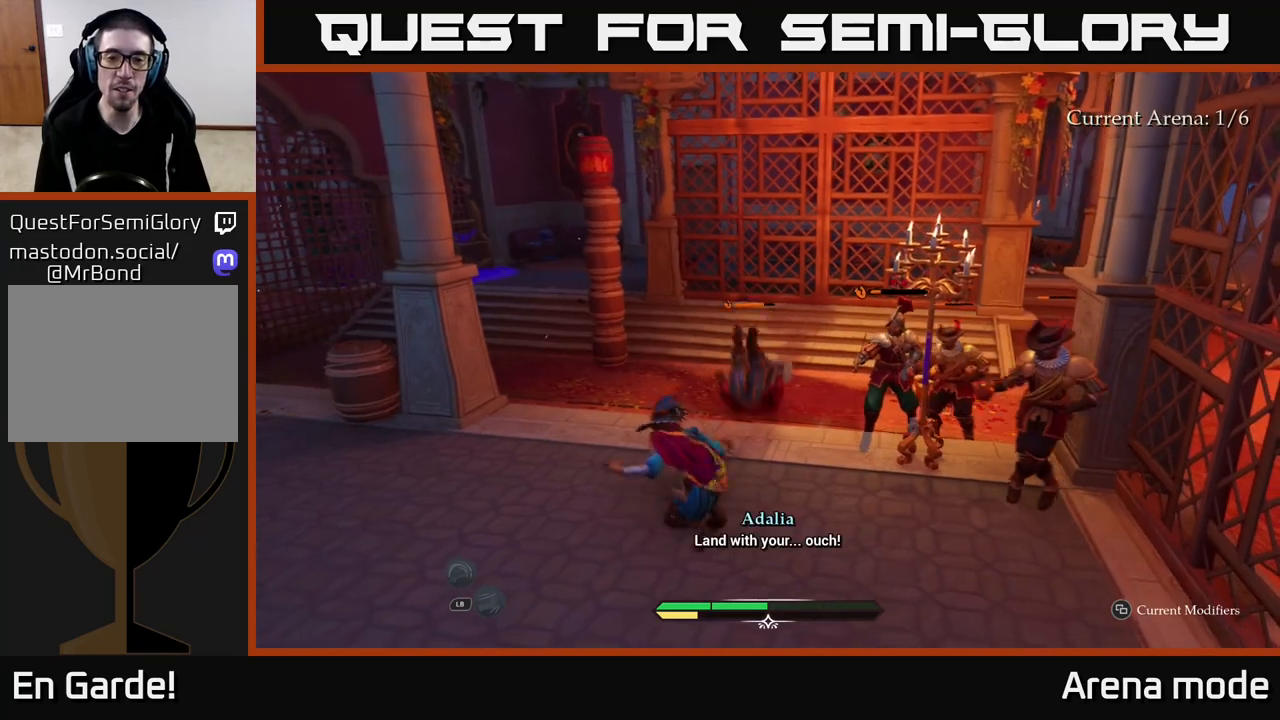
{"buttons": [], "left_stick": "right", "right_stick": "center", "events": [[117, "left_stick", "up"], [200, "left_stick", "up-right"], [350, "left_stick", "right"]]}
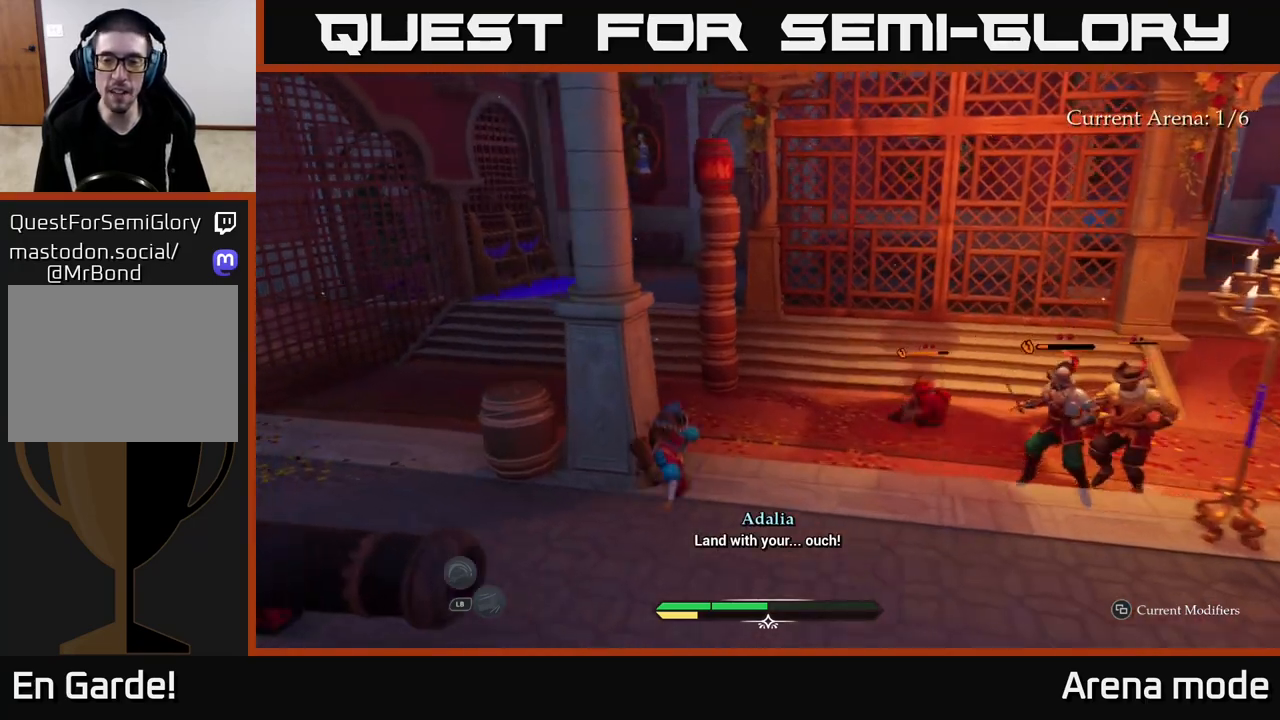
{"buttons": [], "left_stick": "right", "right_stick": "center", "events": []}
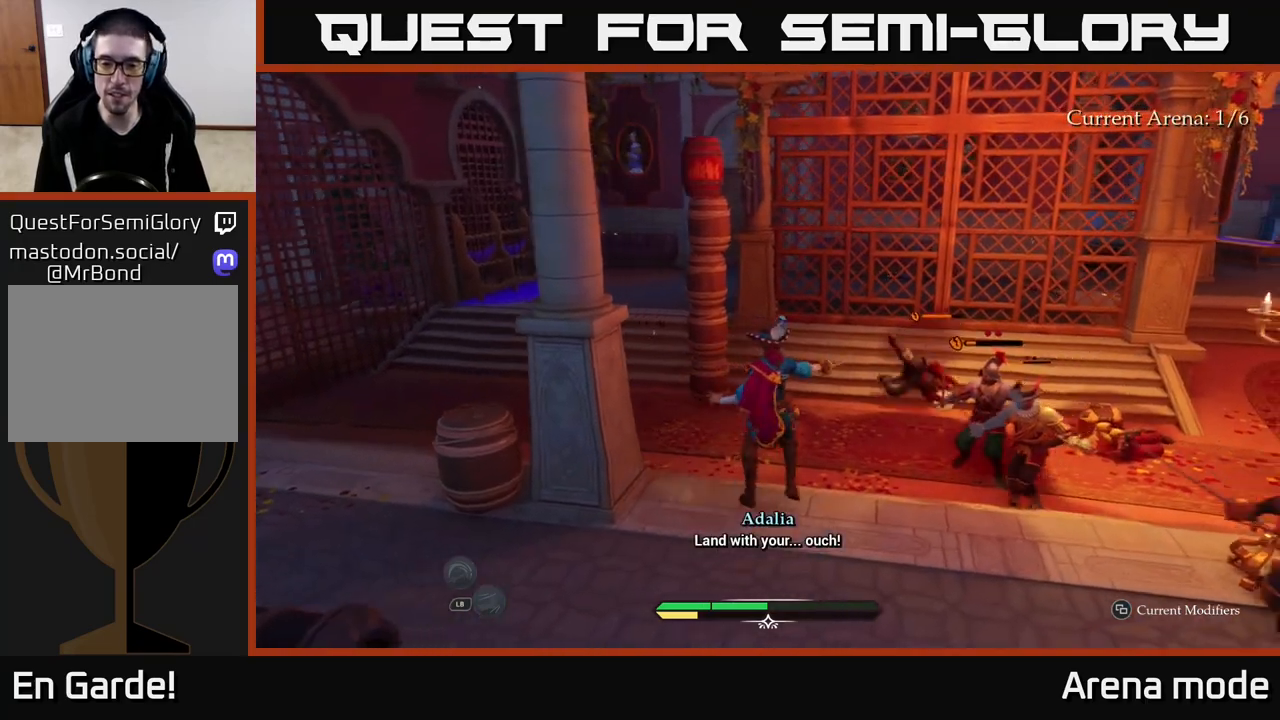
{"buttons": ["B"], "left_stick": "right", "right_stick": "center", "events": [[100, "left_stick", "down-right"], [133, "right_stick", "right"], [417, "right_stick", "center"], [450, "left_stick", "right"], [483, "B", "down"]]}
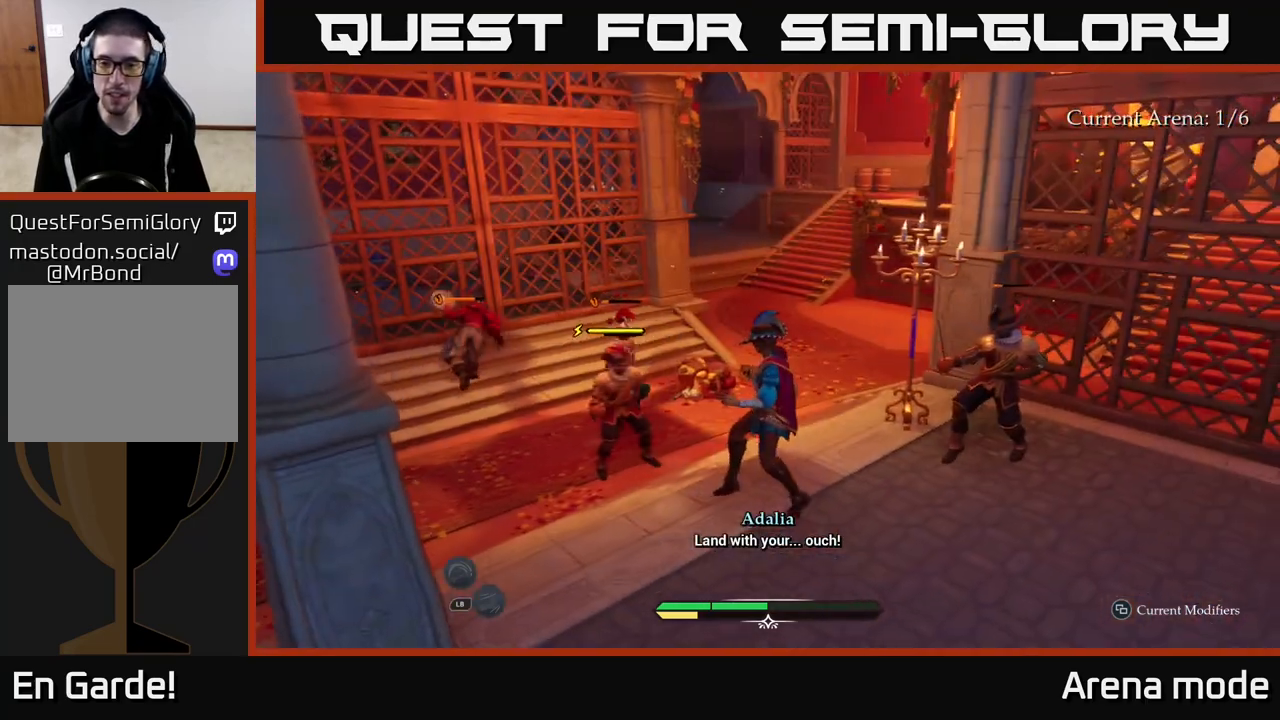
{"buttons": [], "left_stick": "up-left", "right_stick": "center", "events": [[50, "B", "up"], [317, "left_stick", "up-left"], [367, "R2", "down"], [467, "R2", "up"]]}
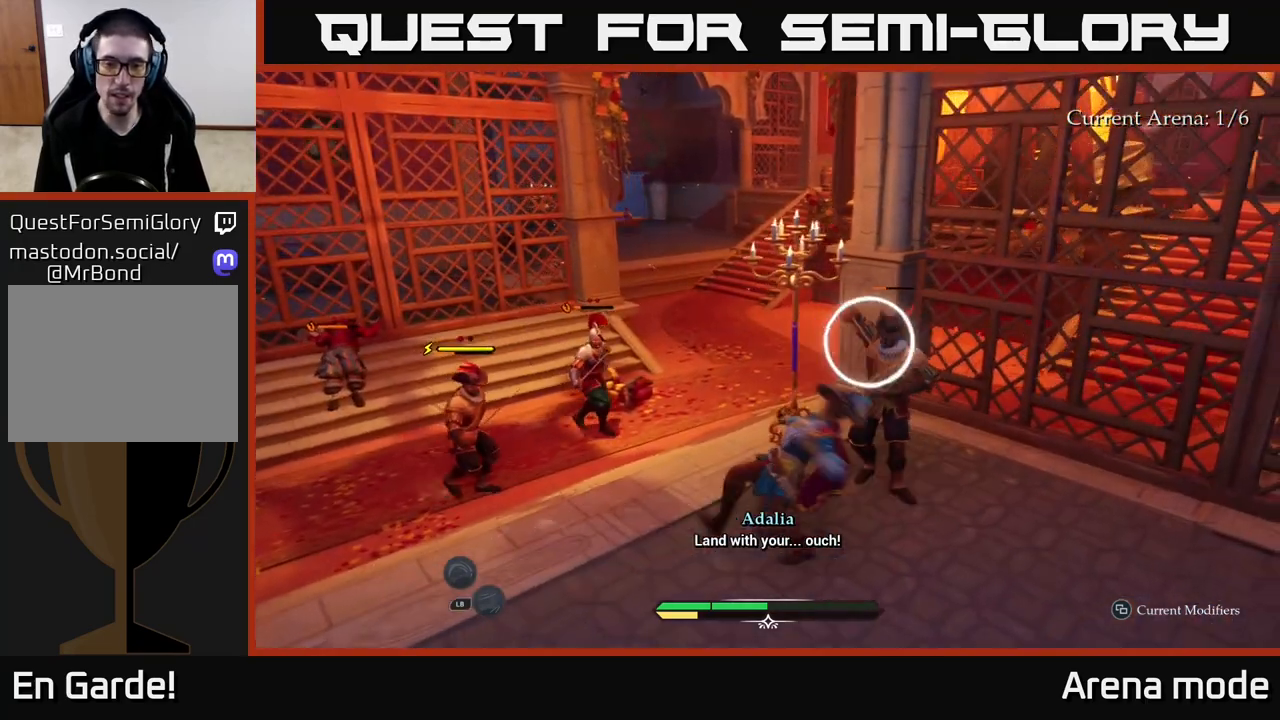
{"buttons": [], "left_stick": "left", "right_stick": "center", "events": [[33, "R2", "down"], [100, "R2", "up"], [150, "left_stick", "up"], [300, "B", "down"], [350, "left_stick", "left"], [367, "B", "up"], [433, "B", "down"], [500, "B", "up"]]}
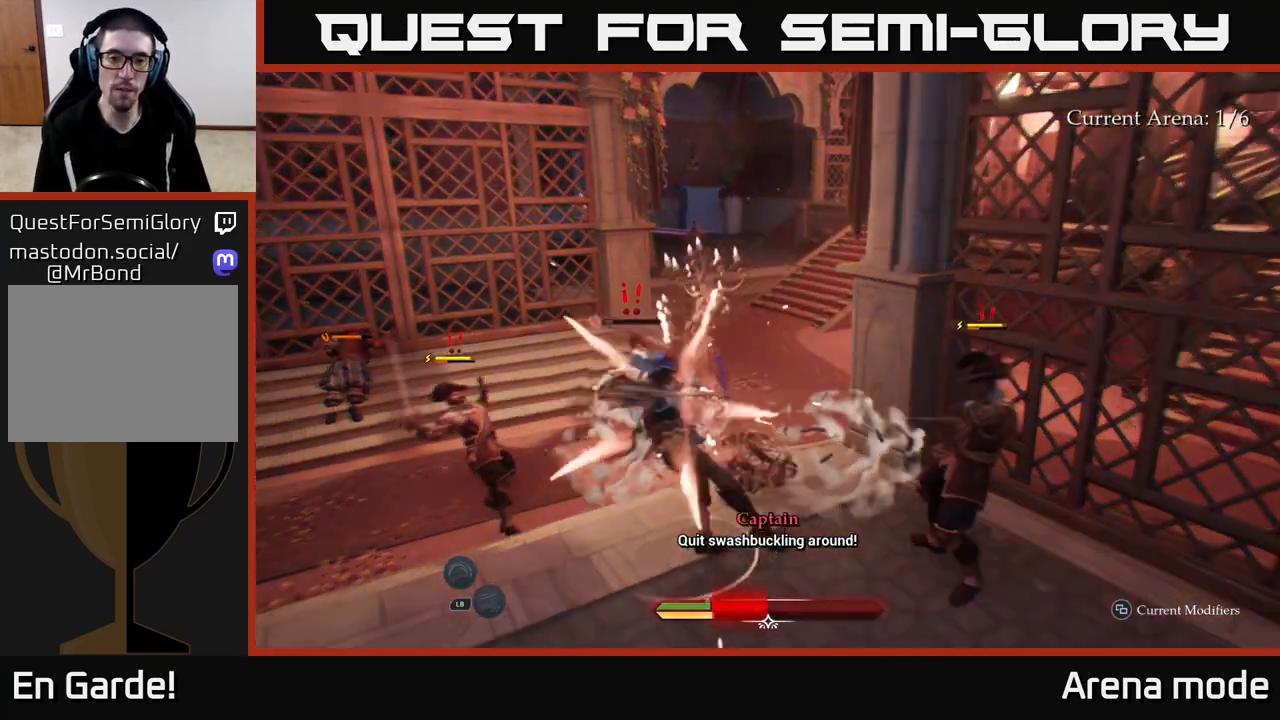
{"buttons": [], "left_stick": "up", "right_stick": "center", "events": [[100, "left_stick", "center"], [300, "left_stick", "up-left"], [450, "left_stick", "up"]]}
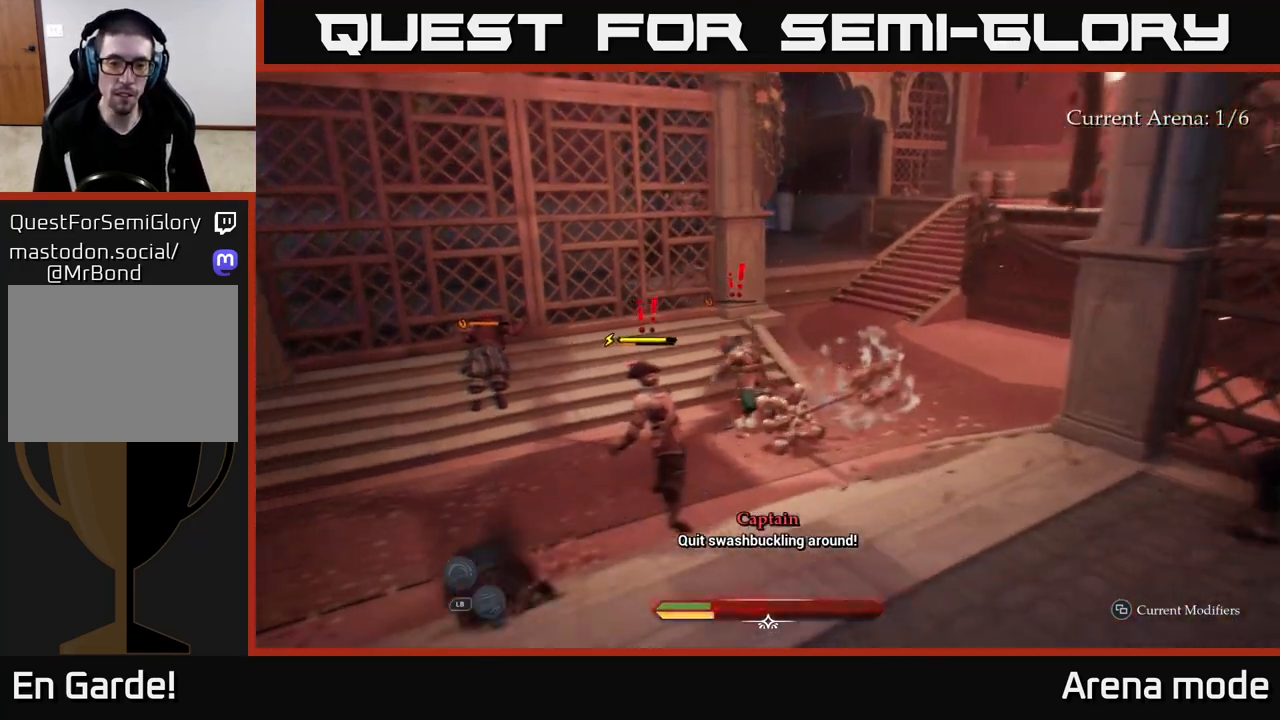
{"buttons": [], "left_stick": "up-right", "right_stick": "center", "events": [[83, "left_stick", "up-right"], [167, "X", "down"], [250, "X", "up"], [400, "X", "down"], [467, "X", "up"]]}
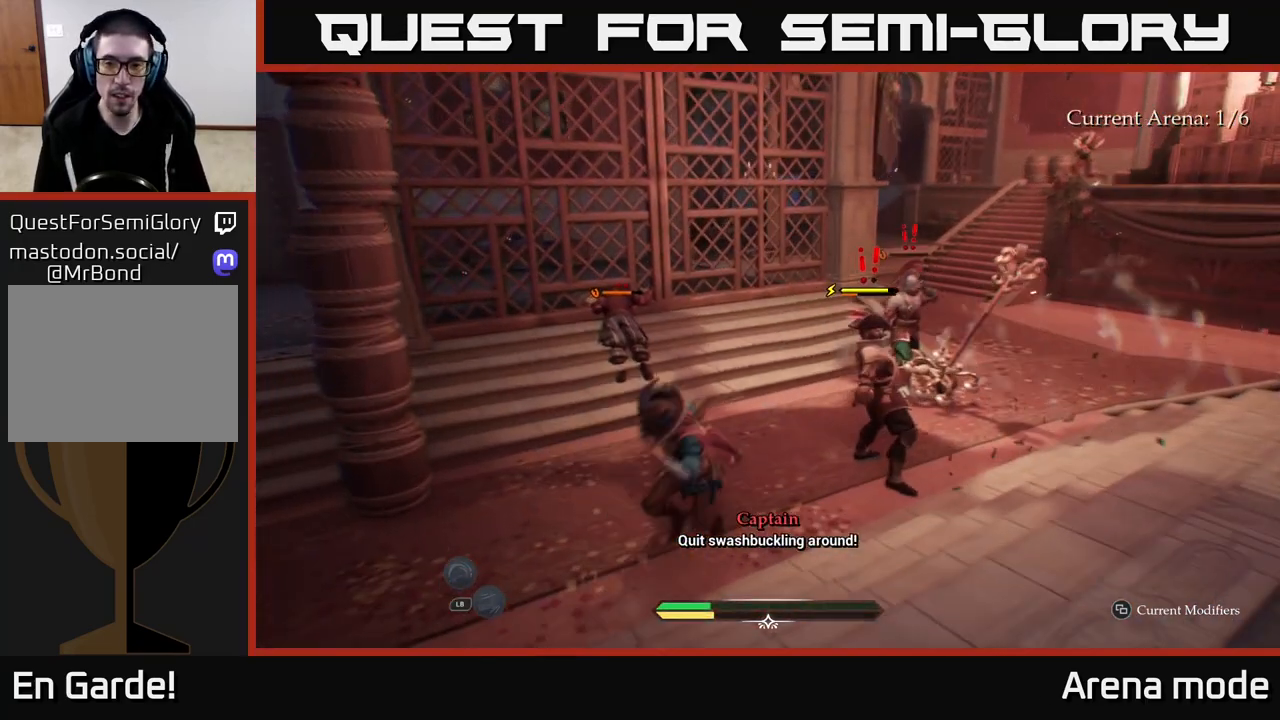
{"buttons": ["X"], "left_stick": "up-right", "right_stick": "center", "events": [[67, "X", "down"], [133, "X", "up"], [233, "X", "down"], [333, "X", "up"], [417, "X", "down"]]}
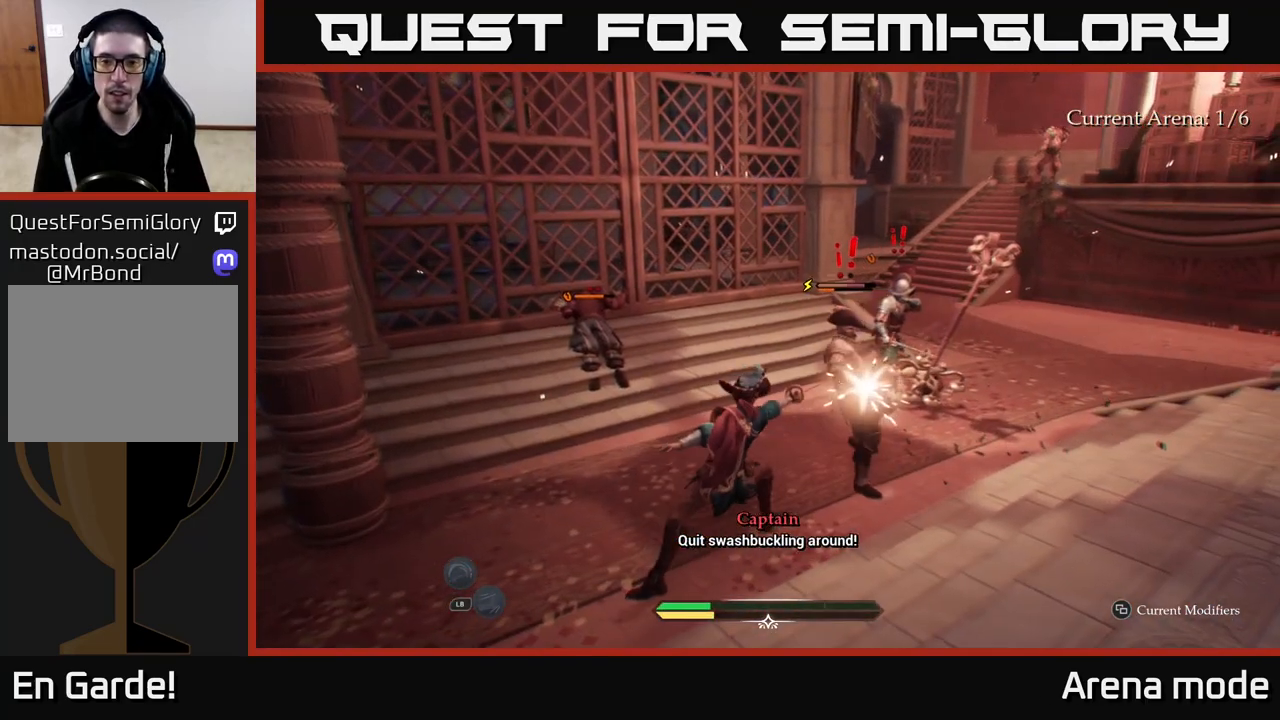
{"buttons": ["X"], "left_stick": "up-right", "right_stick": "center", "events": [[17, "X", "up"], [217, "left_stick", "center"], [283, "left_stick", "up"], [300, "X", "down"], [383, "X", "up"], [467, "left_stick", "up-right"], [483, "X", "down"]]}
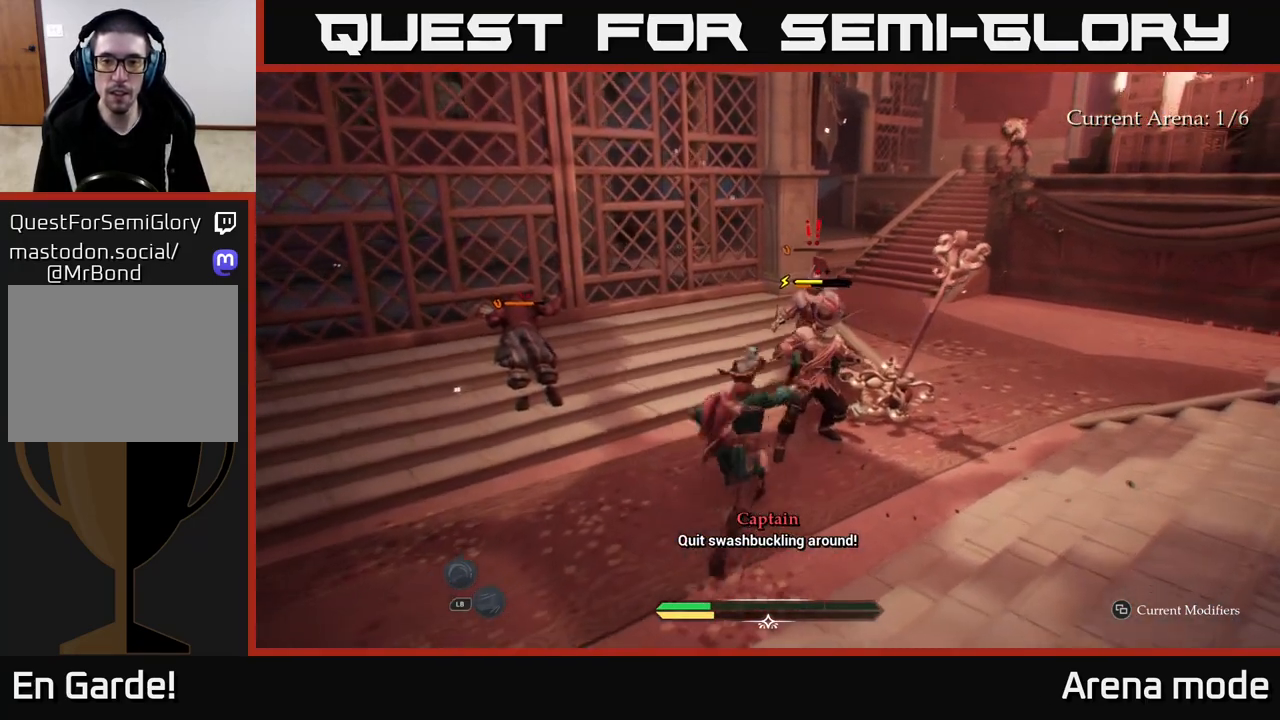
{"buttons": ["X"], "left_stick": "up", "right_stick": "center", "events": [[50, "X", "up"], [133, "X", "down"], [233, "X", "up"], [250, "left_stick", "up"], [300, "X", "down"], [383, "X", "up"], [450, "X", "down"]]}